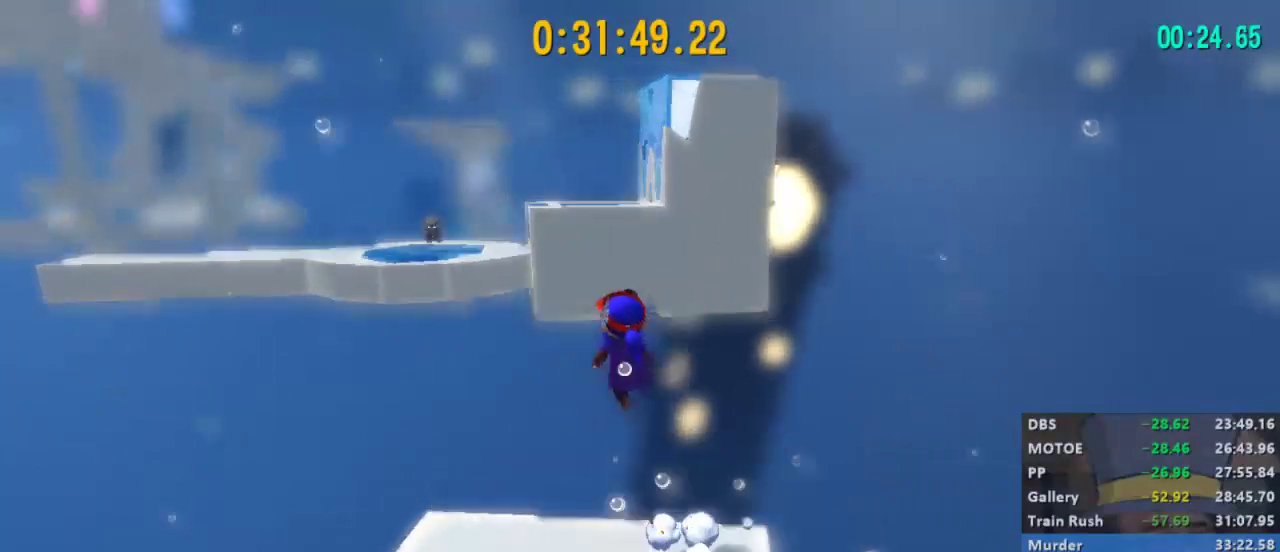
Gameplay with a controller (Xbox layout); each line is a JSON object with the inputs held at the frame after it. "events" lists button and stick changes between this image and that frame as [ms after this image, input, new state], when the widget could be followed in between.
{"buttons": [], "left_stick": "down", "right_stick": "center", "events": [[333, "A", "up"], [467, "left_stick", "down"]]}
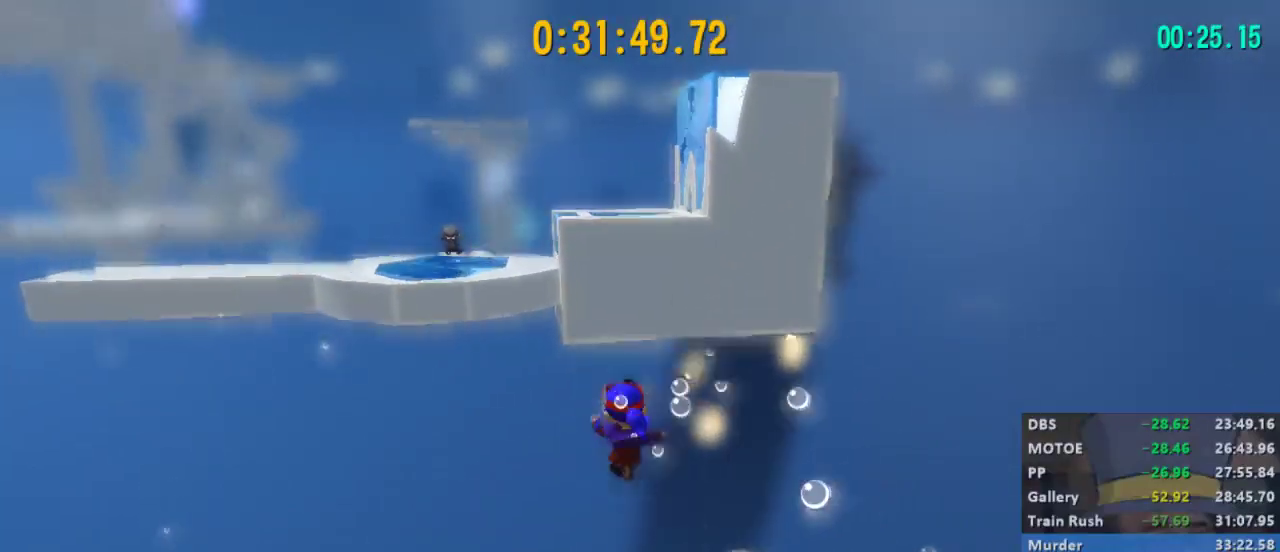
{"buttons": [], "left_stick": "down-right", "right_stick": "right", "events": [[33, "A", "down"], [367, "A", "up"], [367, "left_stick", "down-right"], [500, "right_stick", "right"]]}
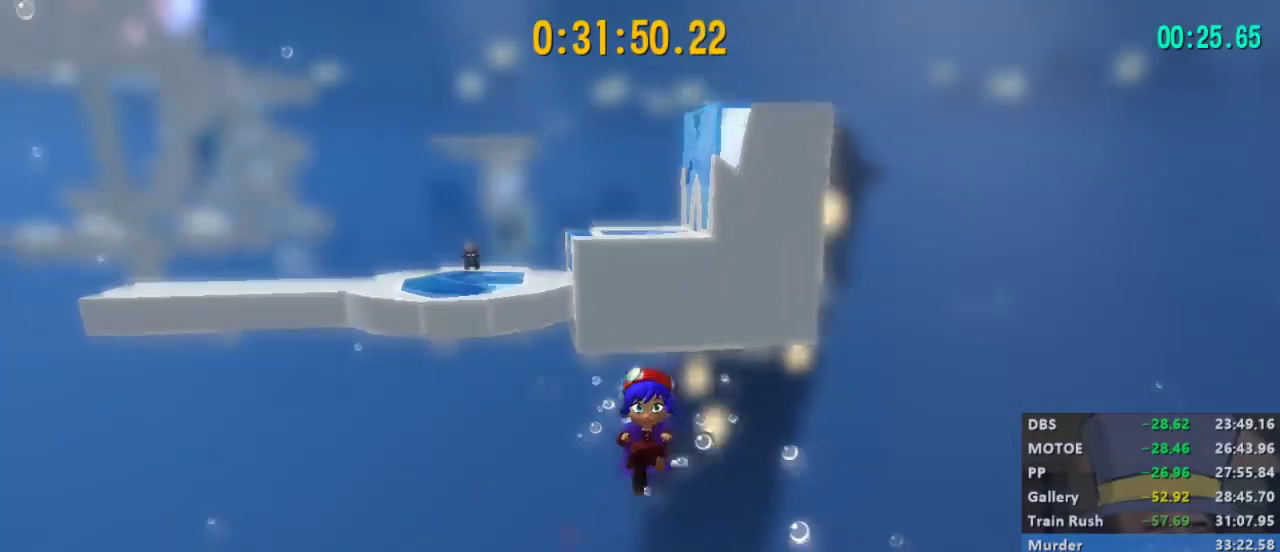
{"buttons": ["R2"], "left_stick": "right", "right_stick": "right", "events": [[233, "R2", "down"], [367, "left_stick", "right"]]}
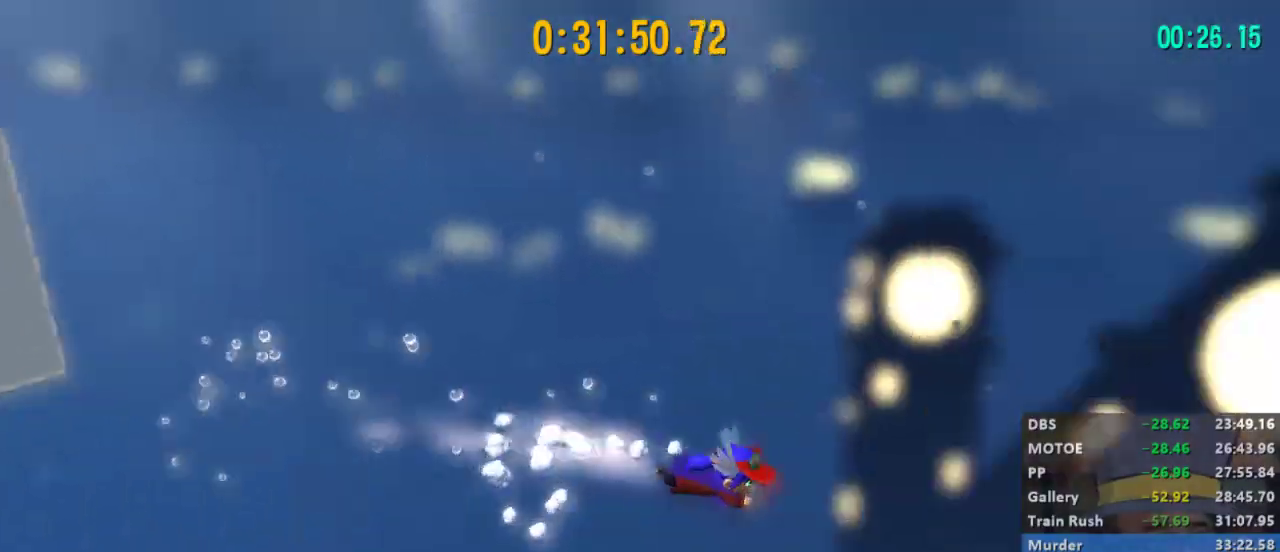
{"buttons": ["A"], "left_stick": "up-right", "right_stick": "center", "events": [[133, "left_stick", "up-right"], [200, "right_stick", "center"], [400, "A", "down"], [400, "R2", "up"]]}
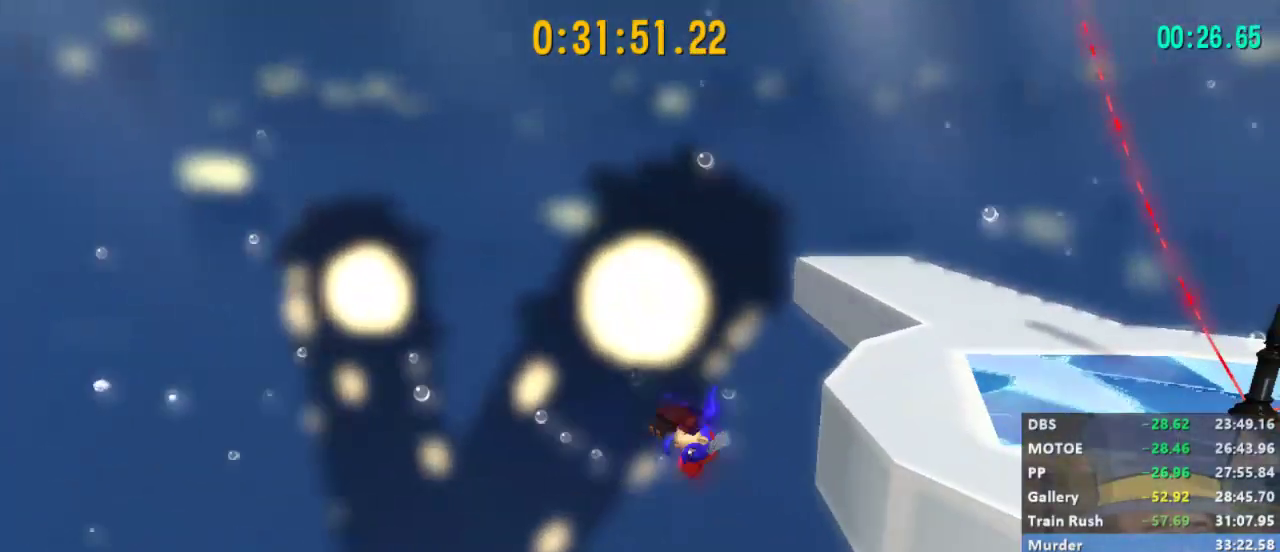
{"buttons": [], "left_stick": "up-right", "right_stick": "center", "events": [[433, "A", "up"]]}
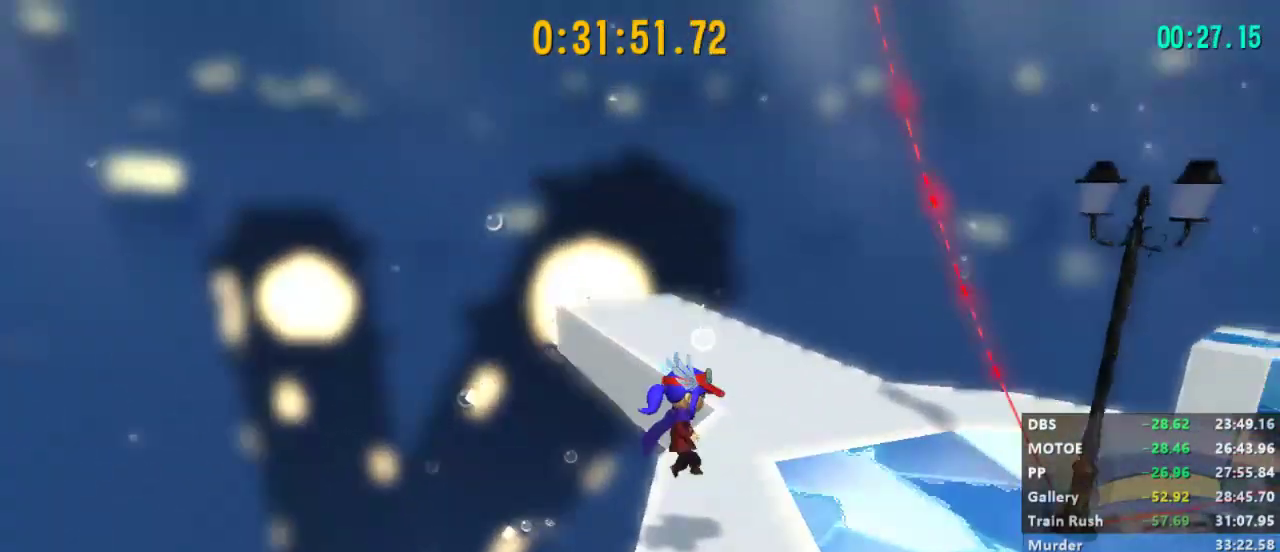
{"buttons": [], "left_stick": "right", "right_stick": "left", "events": [[67, "L2", "down"], [100, "right_stick", "left"], [300, "L2", "up"], [367, "left_stick", "right"]]}
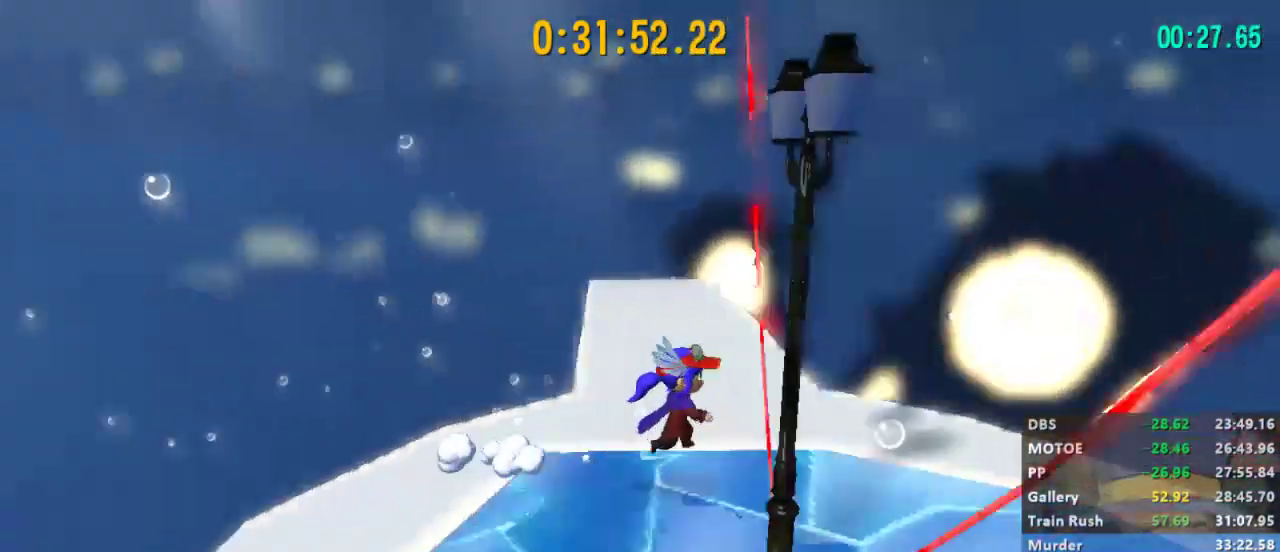
{"buttons": [], "left_stick": "up-left", "right_stick": "center", "events": [[33, "left_stick", "up-right"], [67, "right_stick", "center"], [167, "right_stick", "left"], [333, "left_stick", "up"], [433, "left_stick", "up-left"], [433, "right_stick", "center"]]}
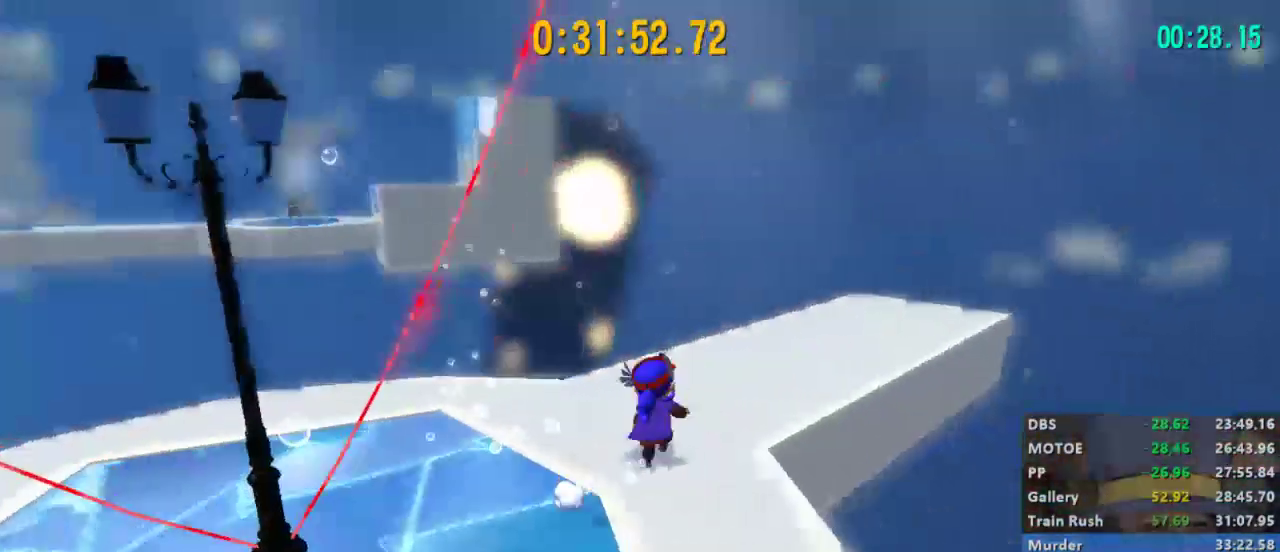
{"buttons": [], "left_stick": "up-right", "right_stick": "center", "events": [[167, "left_stick", "down-left"], [167, "right_stick", "left"], [267, "left_stick", "down-right"], [333, "left_stick", "right"], [333, "right_stick", "center"], [433, "right_stick", "right"], [467, "left_stick", "up-right"], [500, "right_stick", "center"]]}
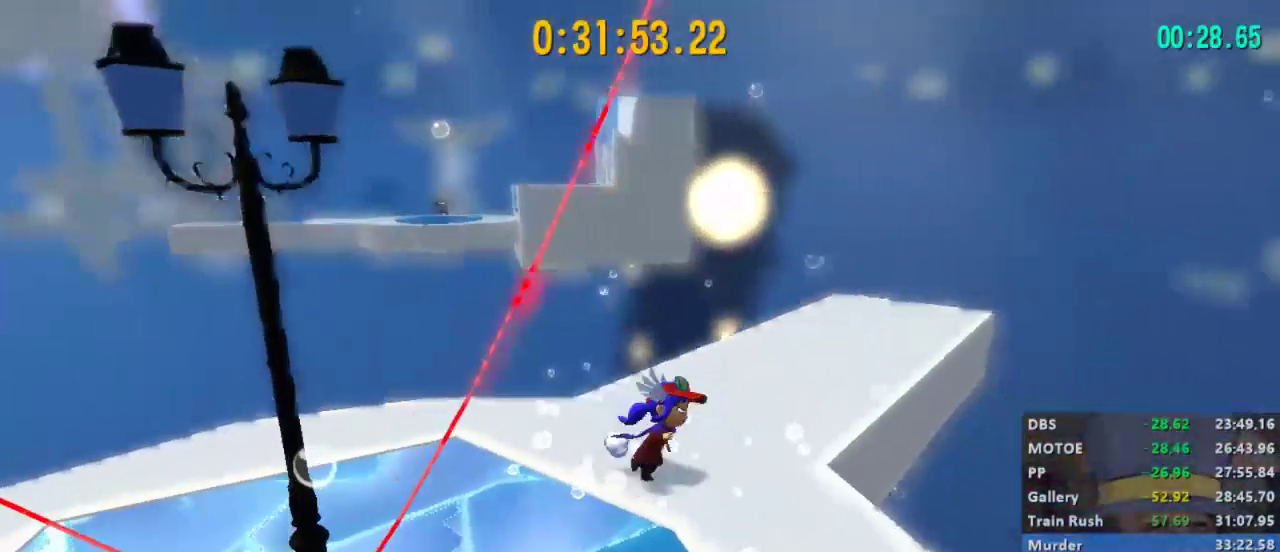
{"buttons": ["L2"], "left_stick": "up", "right_stick": "center", "events": [[67, "L2", "down"], [167, "right_stick", "left"], [300, "right_stick", "center"], [367, "left_stick", "up"]]}
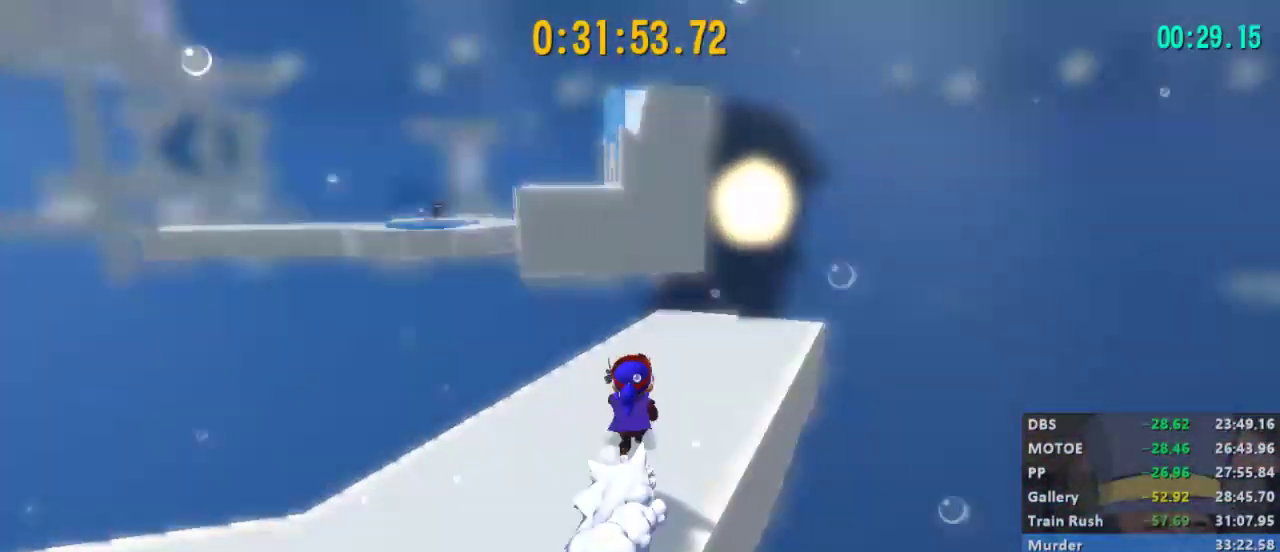
{"buttons": ["L2"], "left_stick": "up", "right_stick": "center", "events": [[67, "left_stick", "up-right"], [233, "left_stick", "up"]]}
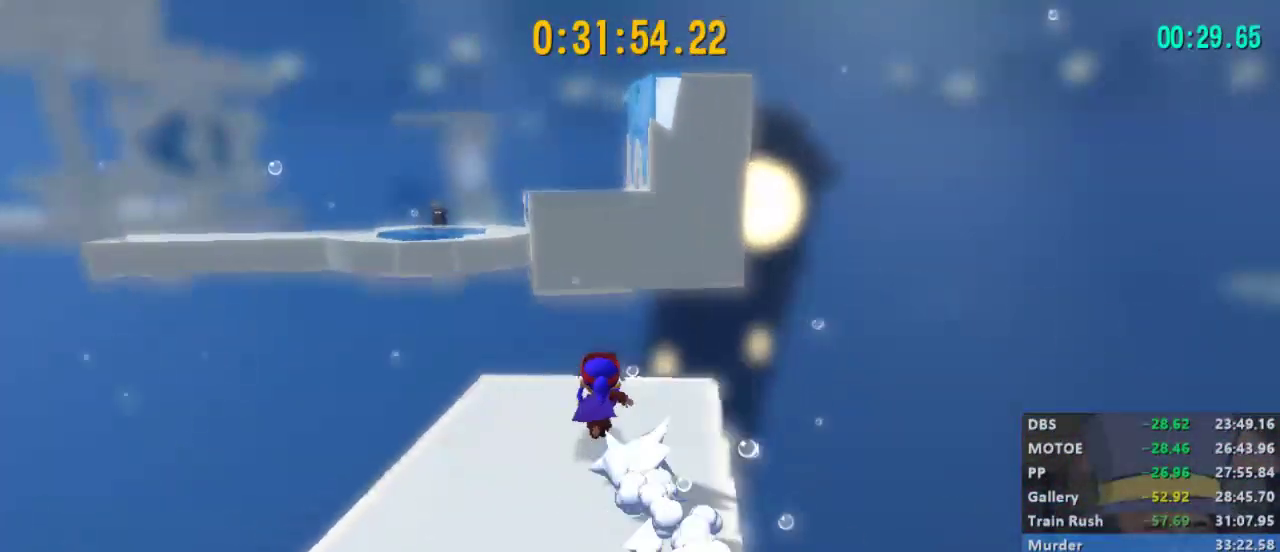
{"buttons": ["A"], "left_stick": "up", "right_stick": "center", "events": [[200, "A", "down"], [200, "L2", "up"]]}
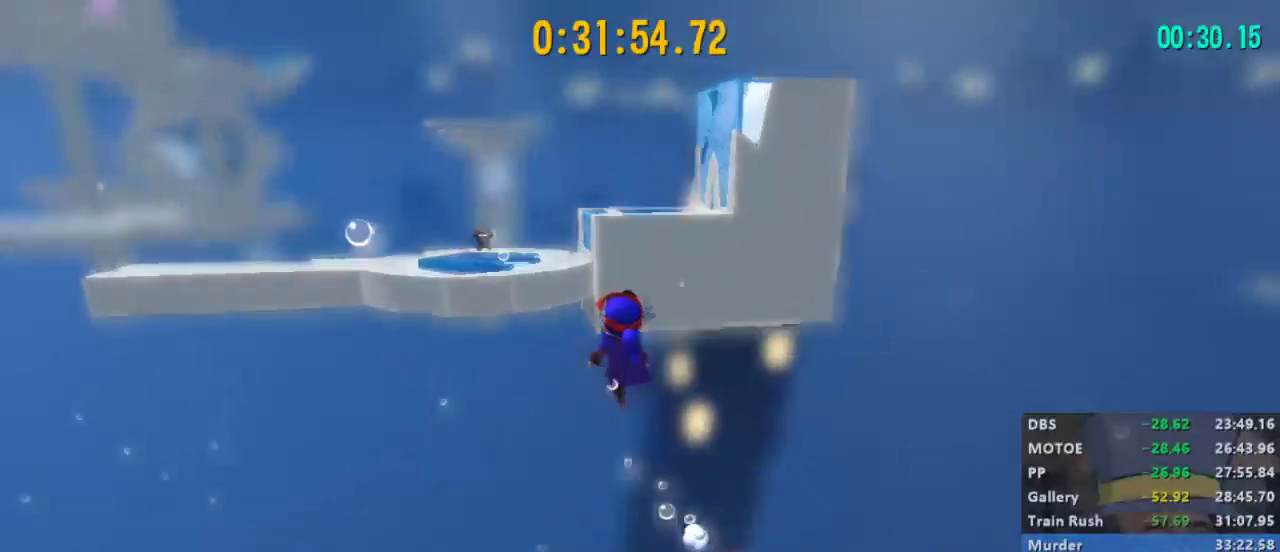
{"buttons": ["A"], "left_stick": "up", "right_stick": "center", "events": [[233, "A", "up"], [433, "A", "down"]]}
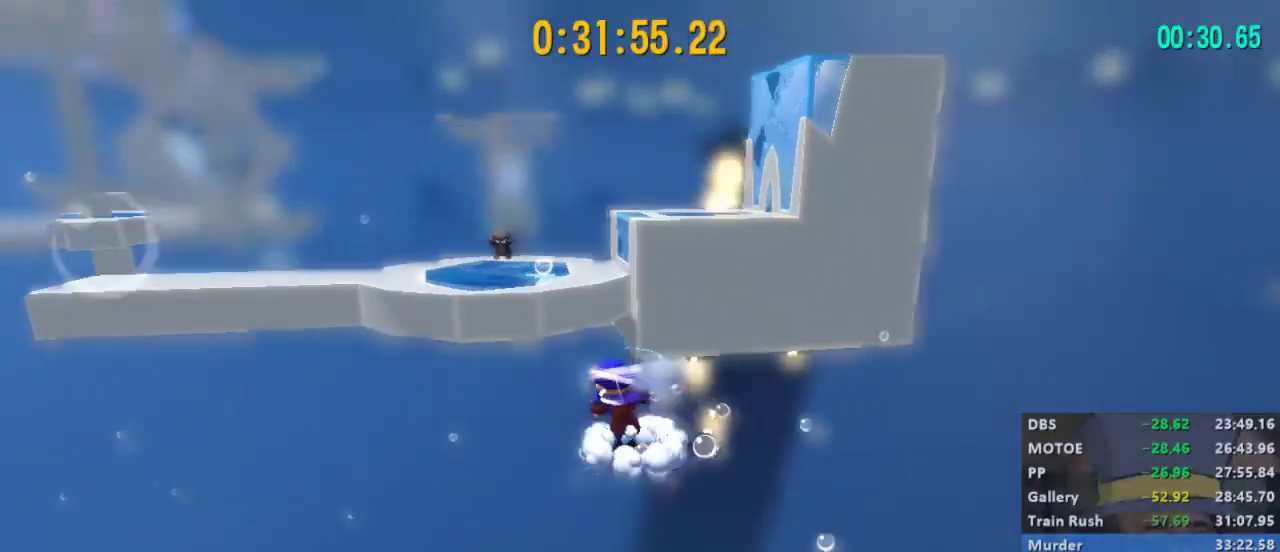
{"buttons": [], "left_stick": "up", "right_stick": "center", "events": [[400, "A", "up"]]}
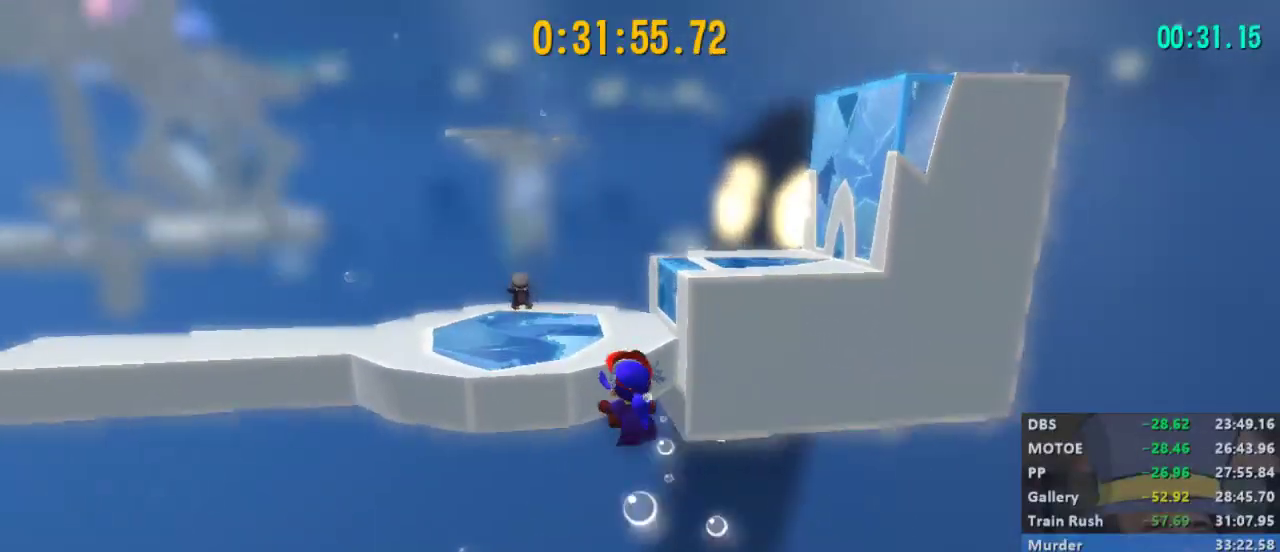
{"buttons": ["R2"], "left_stick": "up", "right_stick": "center", "events": [[167, "R2", "down"]]}
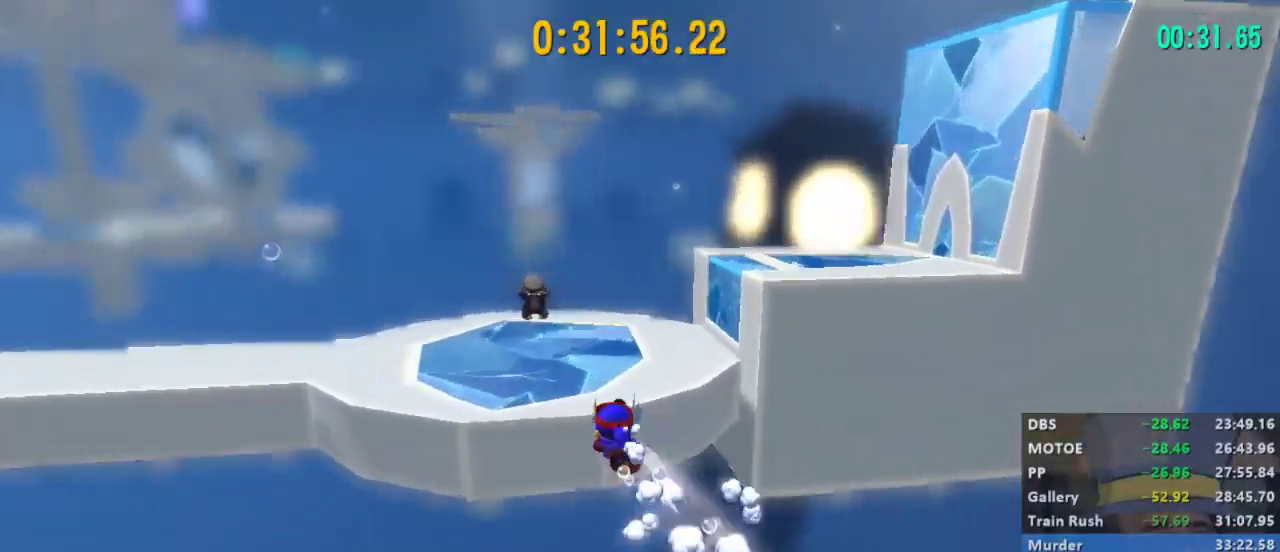
{"buttons": ["L2"], "left_stick": "up", "right_stick": "center", "events": [[100, "R2", "up"], [267, "A", "down"], [367, "L2", "down"], [433, "A", "up"]]}
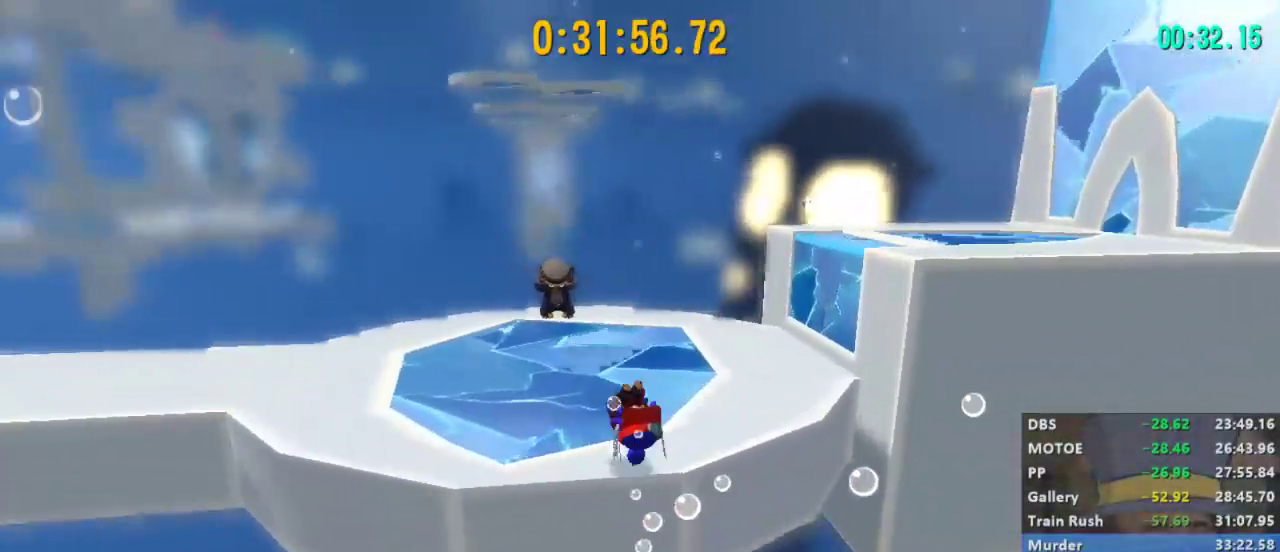
{"buttons": ["A", "L2"], "left_stick": "up-right", "right_stick": "center", "events": [[100, "left_stick", "right"], [233, "A", "down"], [300, "left_stick", "up-right"]]}
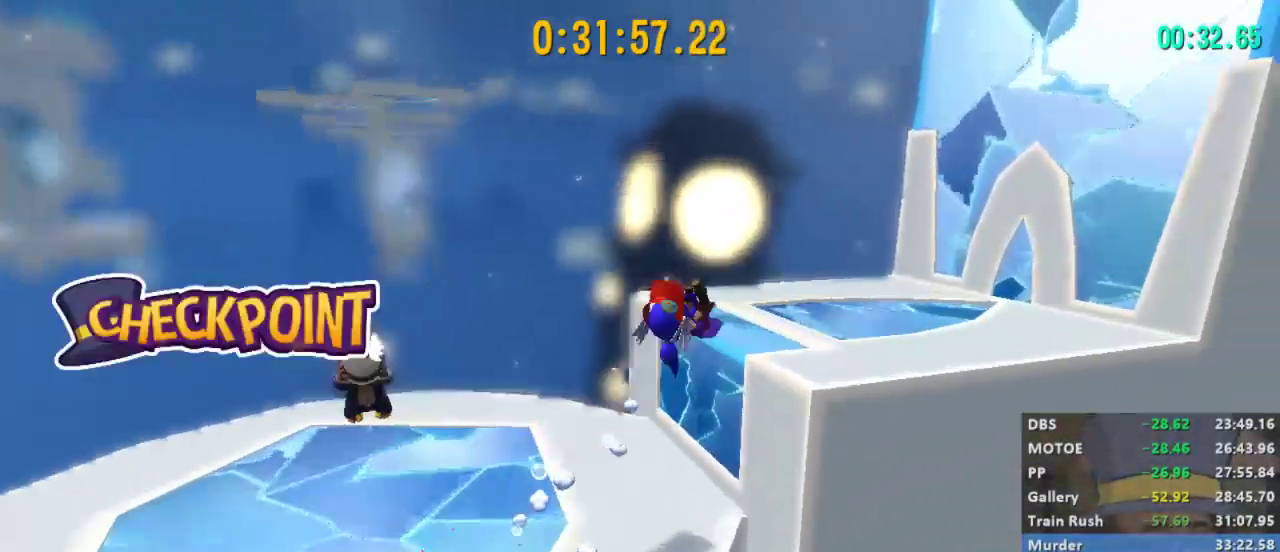
{"buttons": ["A", "L2"], "left_stick": "up-right", "right_stick": "center", "events": [[67, "A", "up"], [400, "A", "down"]]}
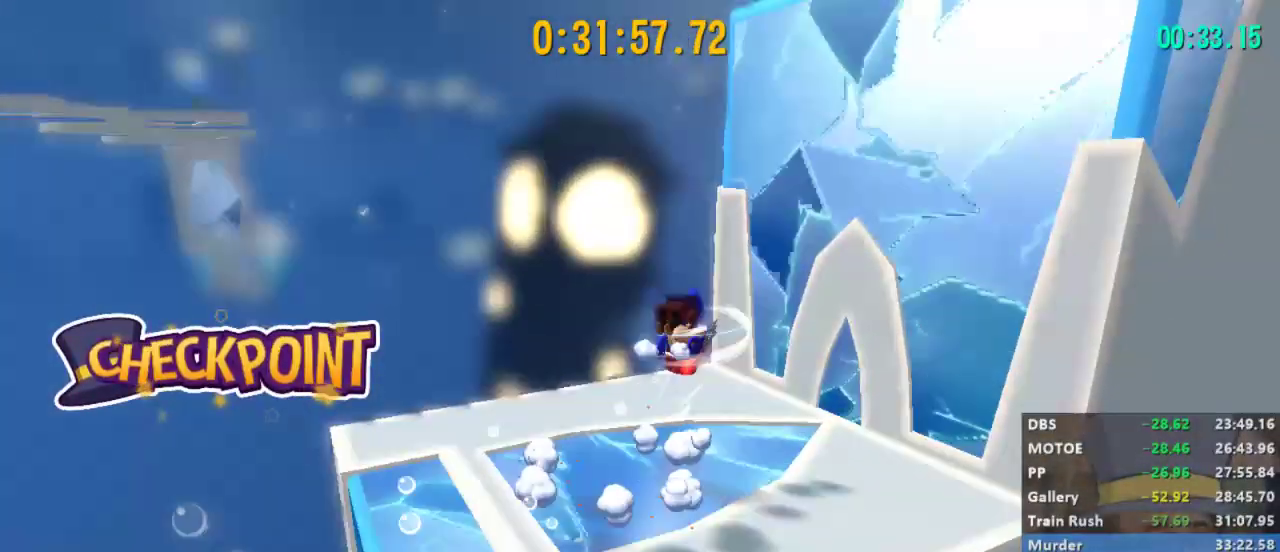
{"buttons": ["A", "L2"], "left_stick": "right", "right_stick": "center", "events": [[267, "right_stick", "left"], [500, "left_stick", "right"], [500, "right_stick", "center"]]}
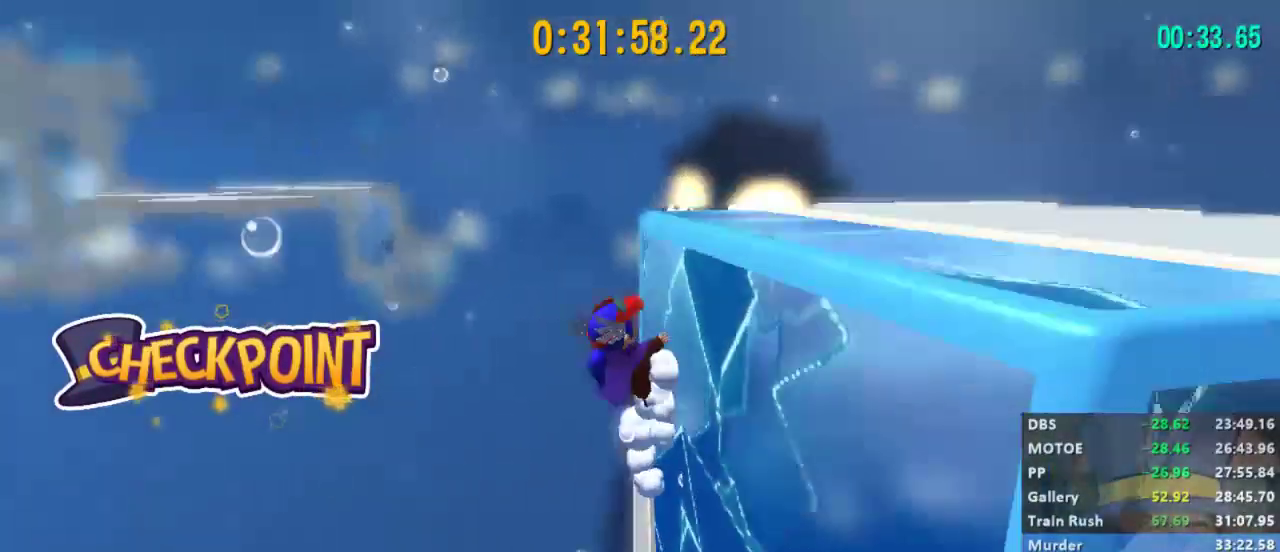
{"buttons": ["L2"], "left_stick": "up", "right_stick": "center", "events": [[33, "A", "up"], [133, "right_stick", "left"], [267, "right_stick", "center"], [333, "right_stick", "left"], [467, "right_stick", "center"], [500, "left_stick", "up"]]}
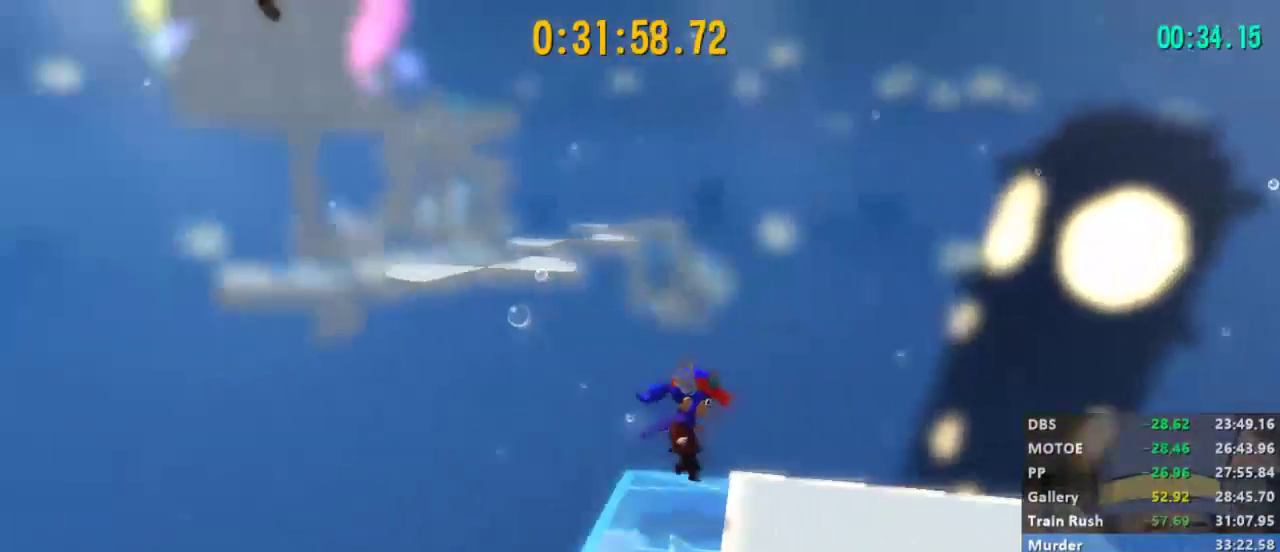
{"buttons": ["L2"], "left_stick": "up", "right_stick": "center", "events": [[33, "left_stick", "up-left"], [433, "A", "down"], [467, "left_stick", "up"], [500, "A", "up"]]}
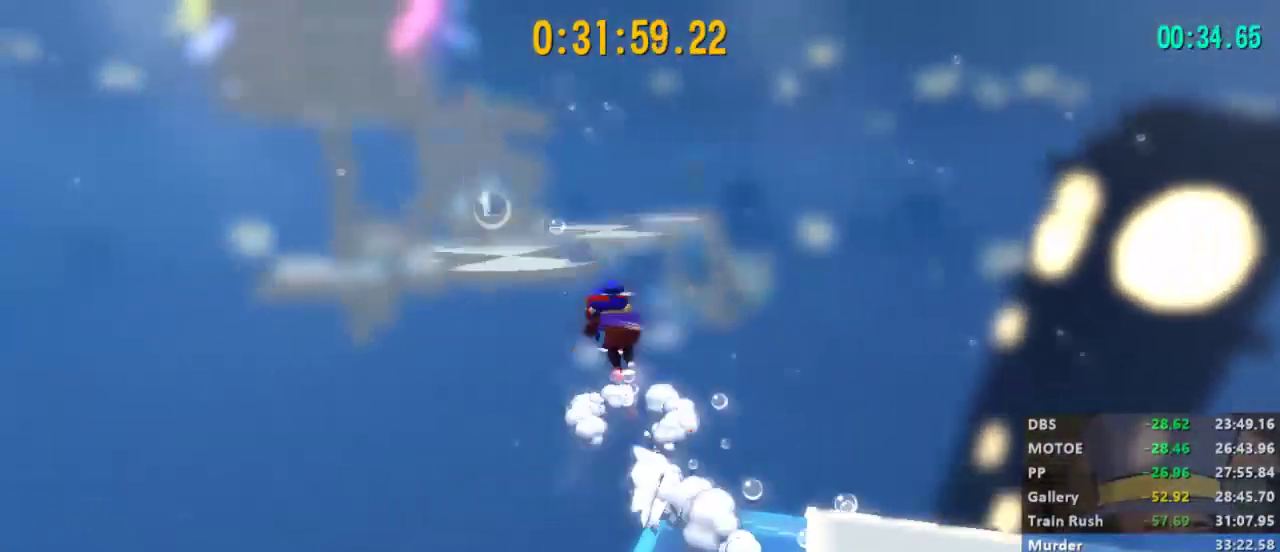
{"buttons": ["L2"], "left_stick": "up-left", "right_stick": "center", "events": [[67, "A", "down"], [267, "left_stick", "up-left"], [433, "A", "up"]]}
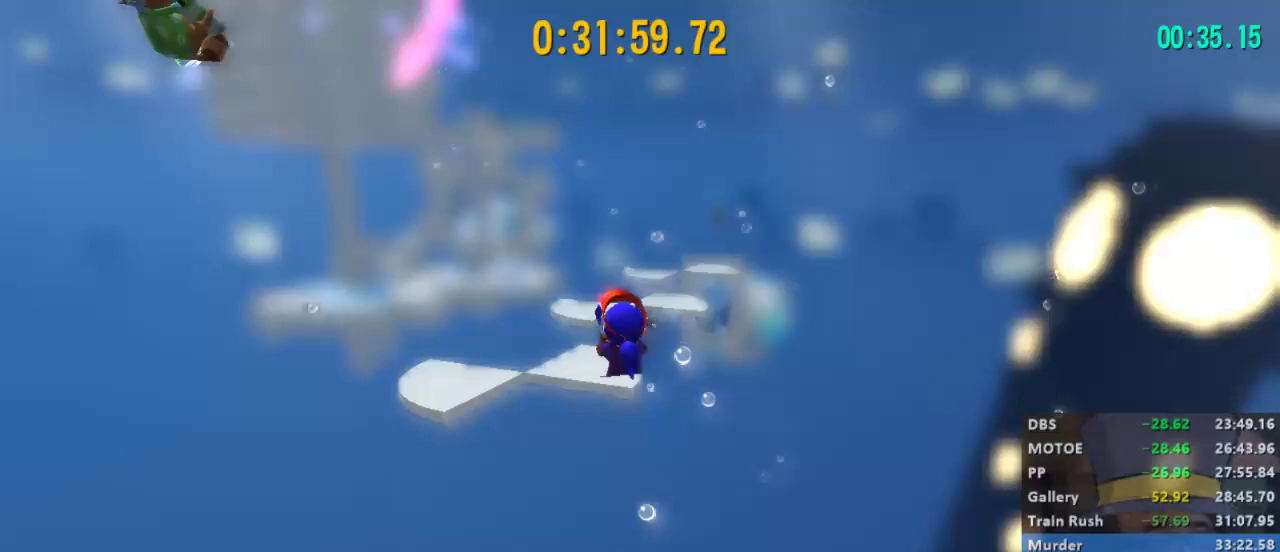
{"buttons": ["L2", "R2"], "left_stick": "up-left", "right_stick": "center", "events": [[300, "R2", "down"]]}
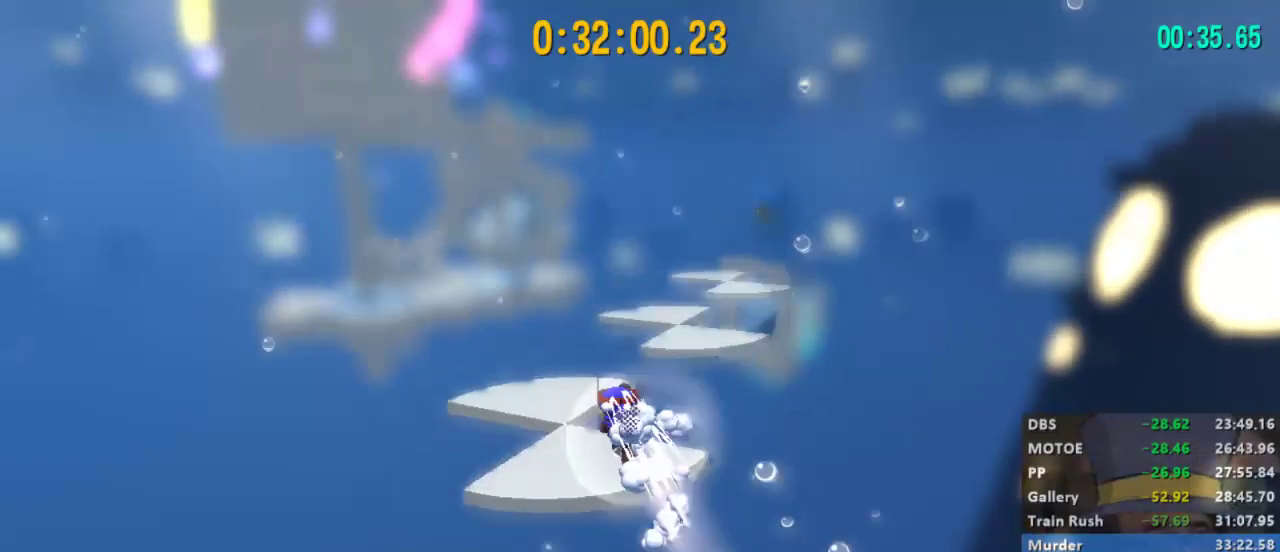
{"buttons": ["L2"], "left_stick": "up", "right_stick": "center", "events": [[67, "left_stick", "up"], [367, "A", "down"], [433, "R2", "up"], [467, "A", "up"]]}
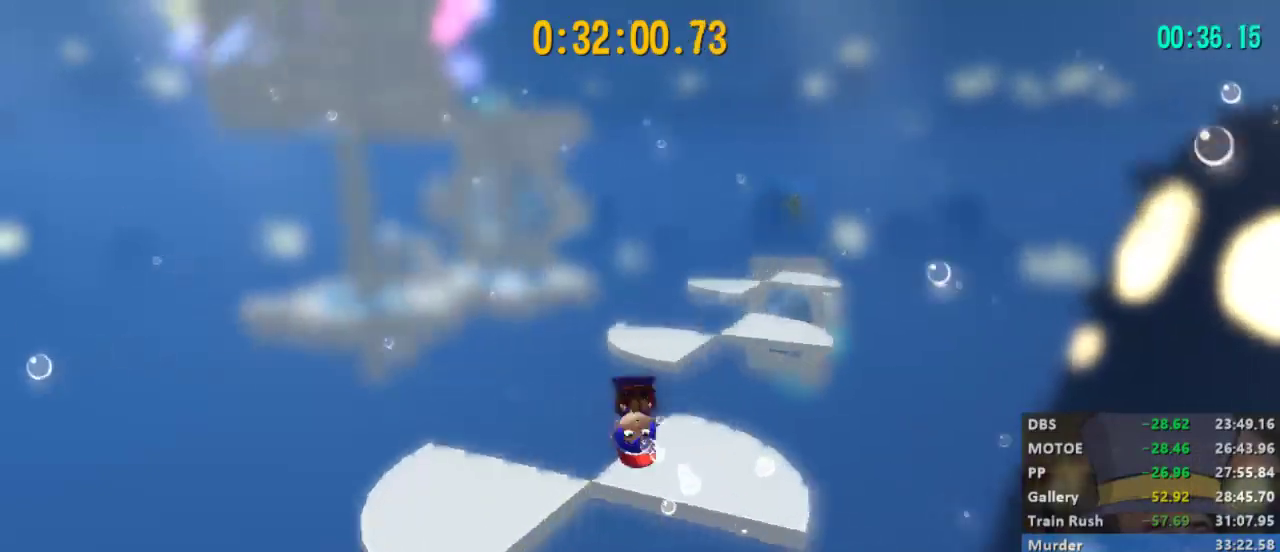
{"buttons": ["L2"], "left_stick": "up", "right_stick": "center", "events": [[100, "right_stick", "right"], [133, "left_stick", "up-left"], [267, "right_stick", "center"], [500, "left_stick", "up"]]}
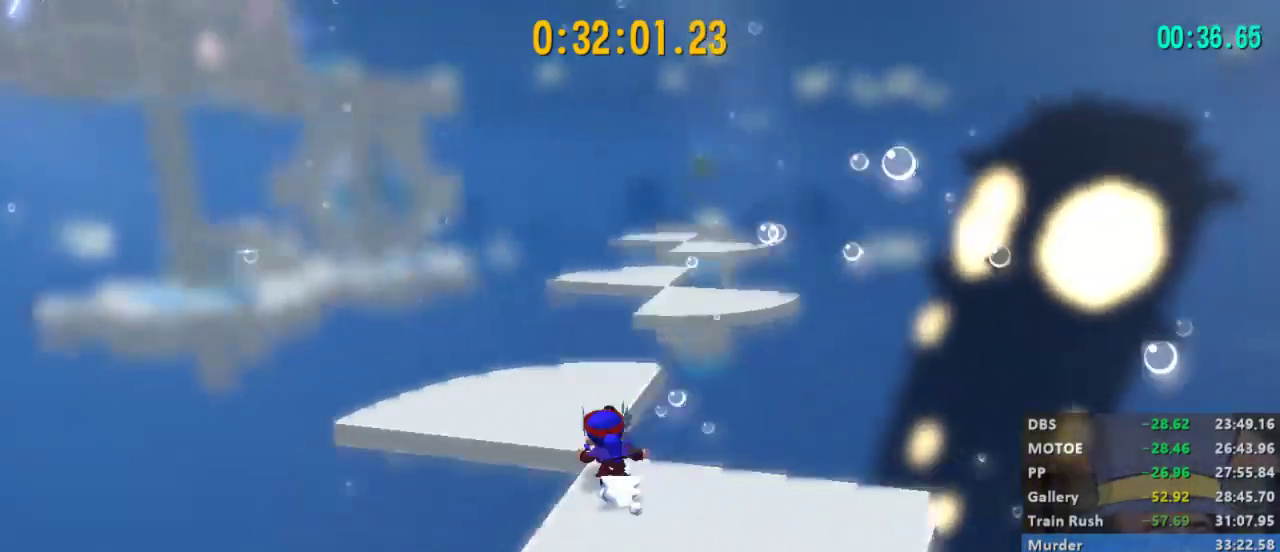
{"buttons": ["L2"], "left_stick": "up-right", "right_stick": "center", "events": [[100, "A", "down"], [333, "A", "up"], [333, "left_stick", "up-right"]]}
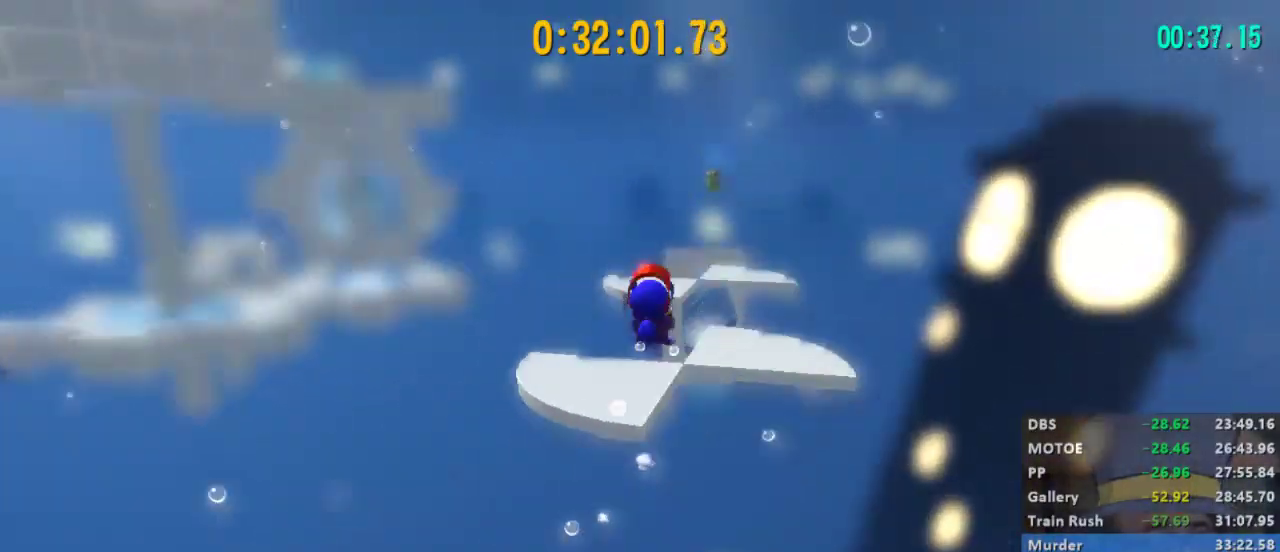
{"buttons": ["L2"], "left_stick": "up-left", "right_stick": "center", "events": [[167, "right_stick", "right"], [300, "left_stick", "up"], [300, "right_stick", "center"], [400, "left_stick", "up-left"]]}
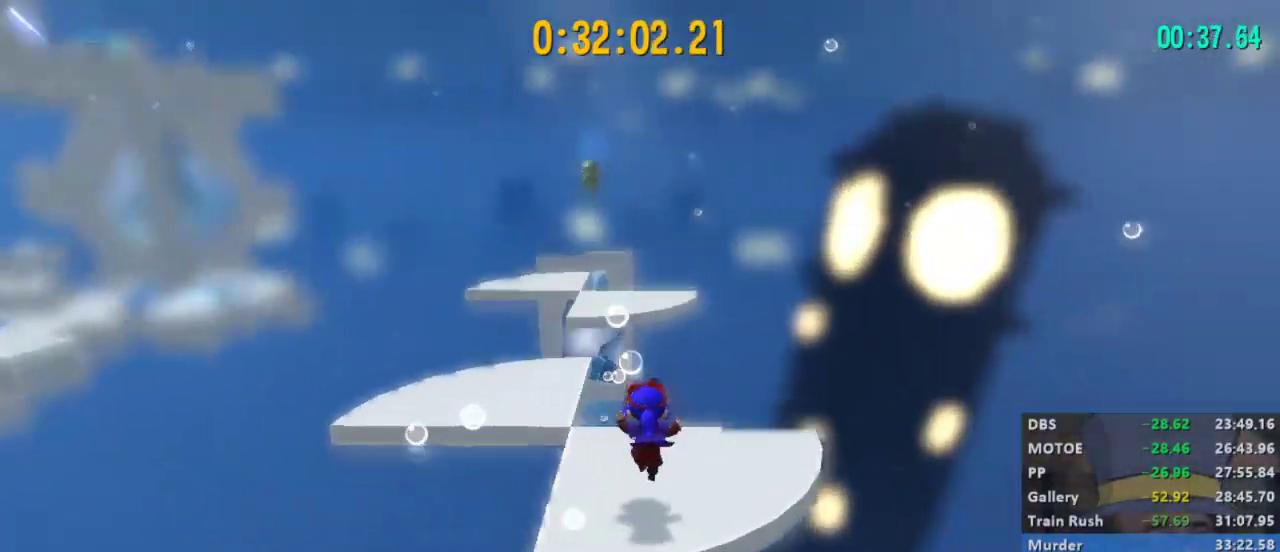
{"buttons": ["L2"], "left_stick": "up", "right_stick": "center", "events": [[200, "left_stick", "up"], [300, "A", "down"], [433, "A", "up"]]}
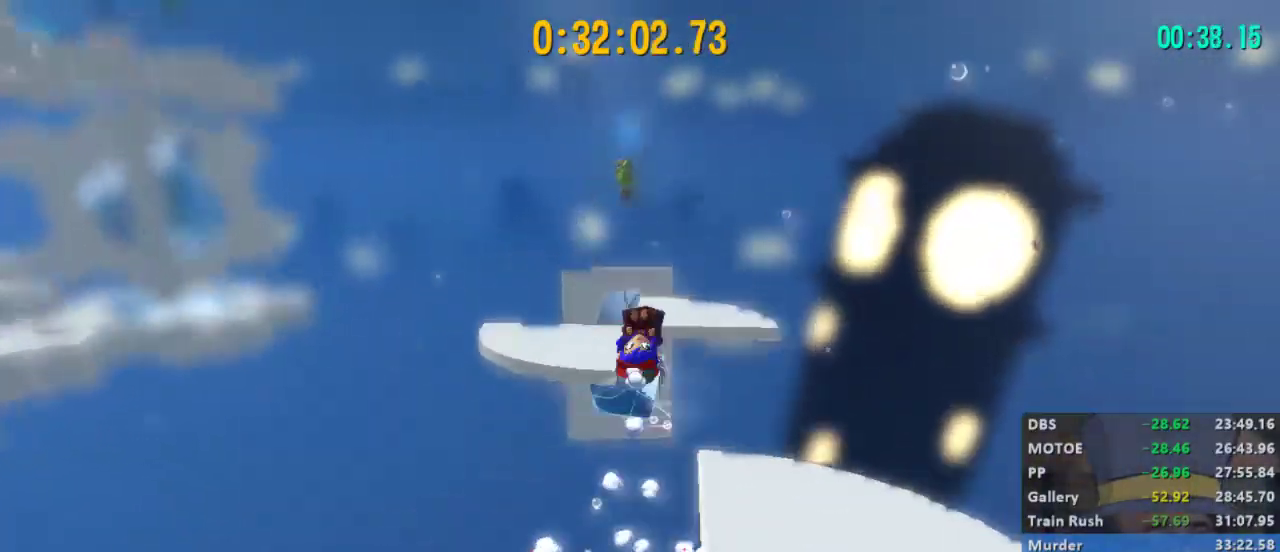
{"buttons": ["L2"], "left_stick": "up-left", "right_stick": "center", "events": [[167, "right_stick", "right"], [300, "right_stick", "center"], [400, "left_stick", "up-left"]]}